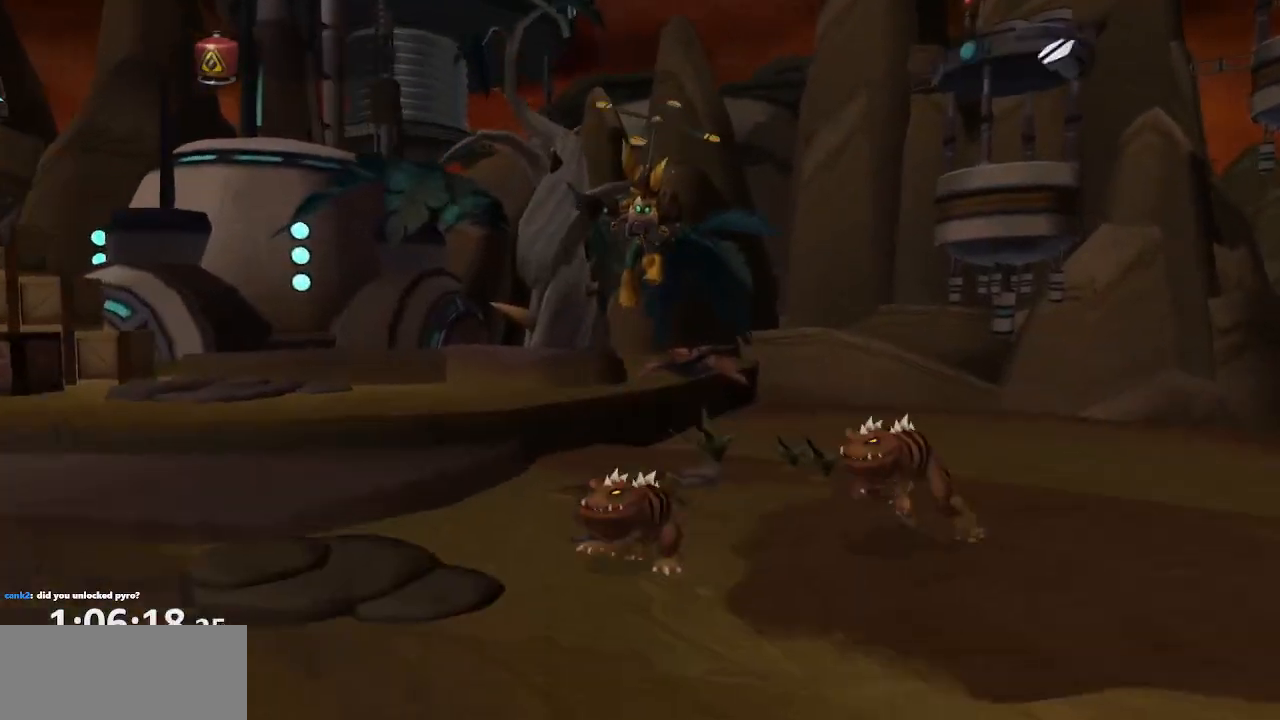
Gameplay with a controller (PlayStation layout); each line is a JSON object with the inputs held at the frame after it. "events" lists button and stick changes between this image and that frame as [ms after this image, input, new state], when the widget could be followed in between. Not read: L3 R3.
{"buttons": ["TRIANGLE"], "left_stick": "center", "right_stick": "center", "events": [[317, "CIRCLE", "down"], [400, "CIRCLE", "up"], [467, "TRIANGLE", "down"]]}
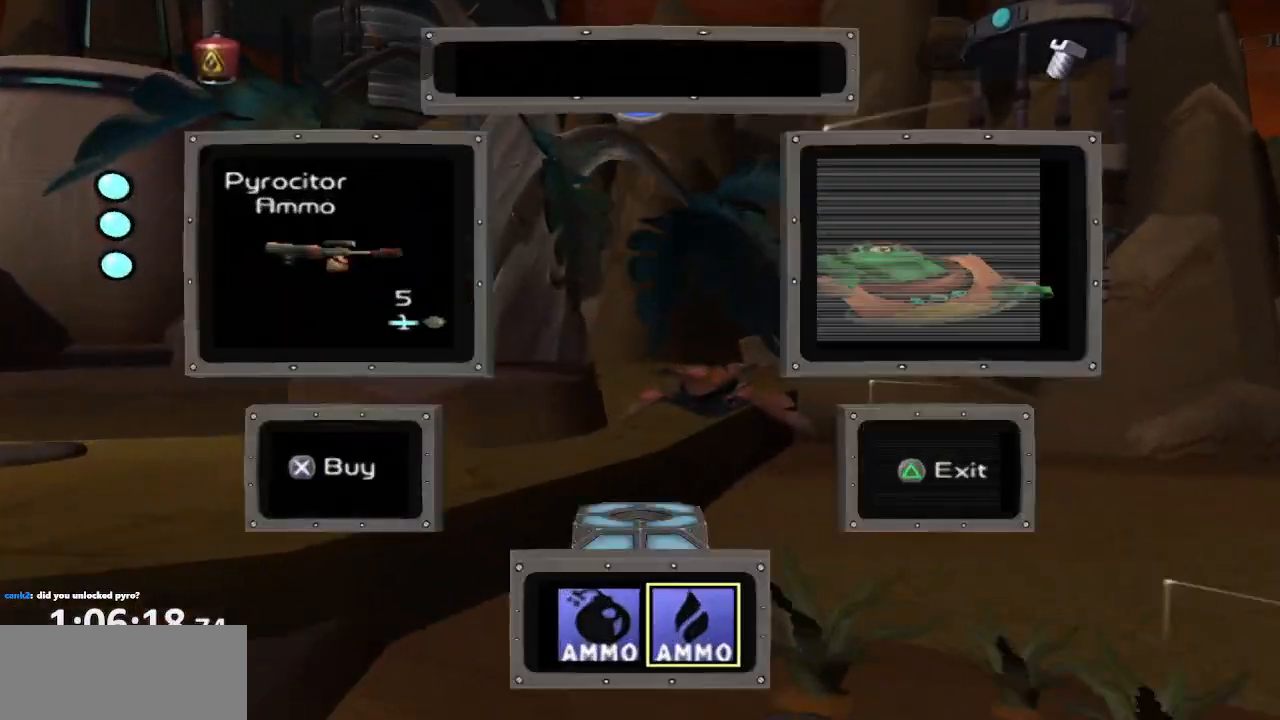
{"buttons": [], "left_stick": "center", "right_stick": "center", "events": [[50, "TRIANGLE", "up"]]}
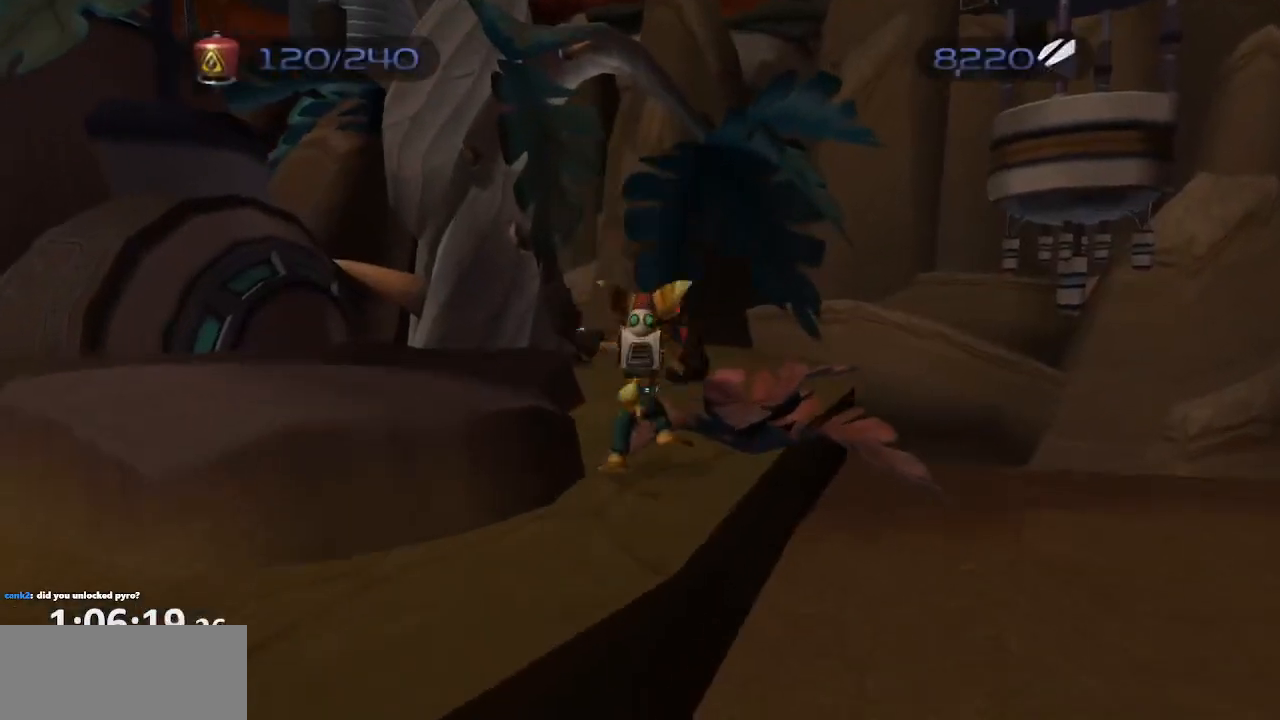
{"buttons": ["TRIANGLE"], "left_stick": "center", "right_stick": "center", "events": [[50, "CROSS", "down"], [67, "R1", "down"], [117, "R1", "up"], [117, "left_stick", "left"], [167, "R1", "down"], [200, "left_stick", "center"], [267, "R1", "up"], [300, "CROSS", "up"], [333, "CIRCLE", "down"], [433, "CIRCLE", "up"], [467, "TRIANGLE", "down"]]}
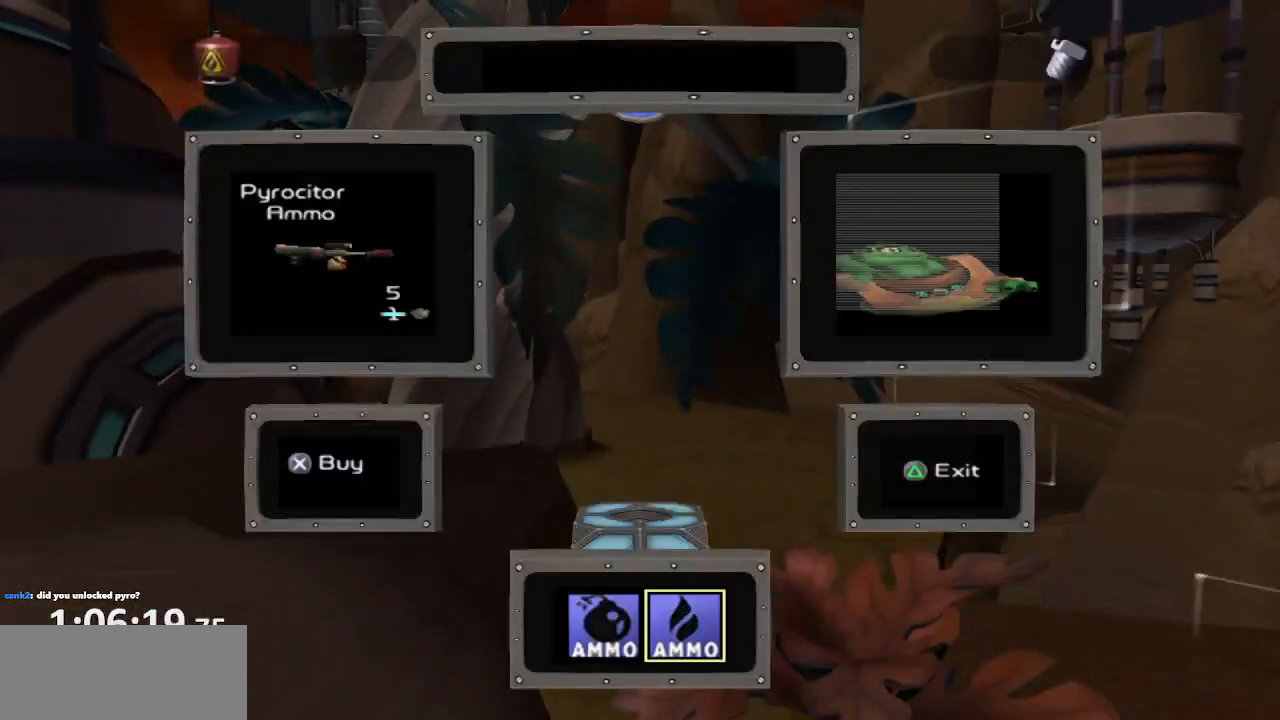
{"buttons": ["CROSS", "R1"], "left_stick": "center", "right_stick": "center", "events": [[50, "TRIANGLE", "up"], [483, "CROSS", "down"], [483, "R1", "down"]]}
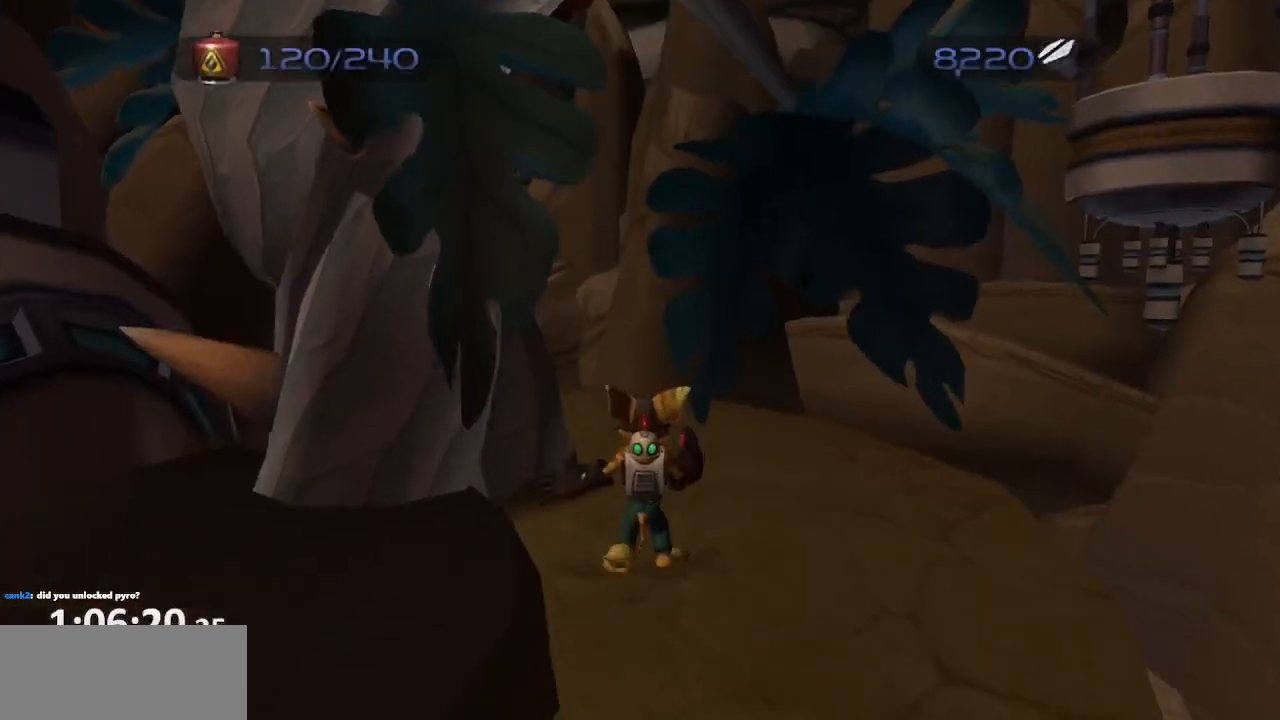
{"buttons": ["TRIANGLE"], "left_stick": "center", "right_stick": "center", "events": [[17, "left_stick", "left"], [50, "R1", "up"], [100, "R1", "down"], [167, "left_stick", "center"], [183, "R1", "up"], [217, "CROSS", "up"], [300, "CIRCLE", "down"], [400, "CIRCLE", "up"], [467, "TRIANGLE", "down"]]}
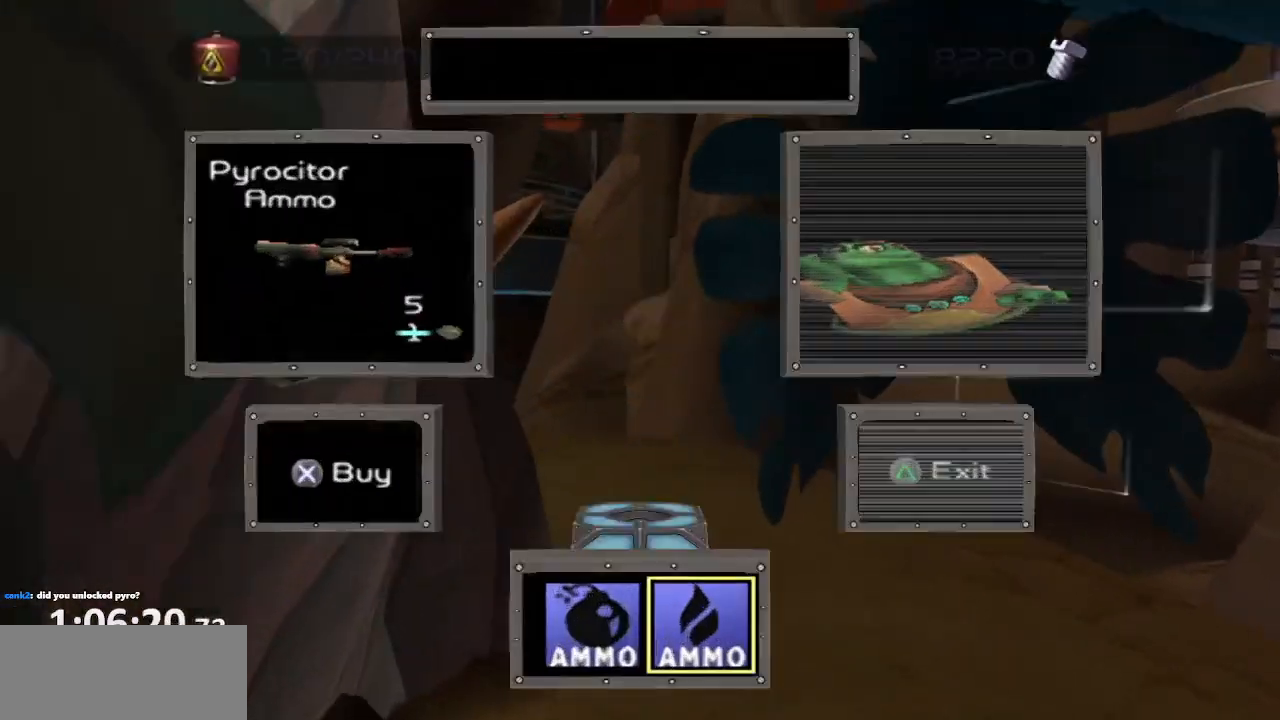
{"buttons": [], "left_stick": "center", "right_stick": "center", "events": [[50, "TRIANGLE", "up"]]}
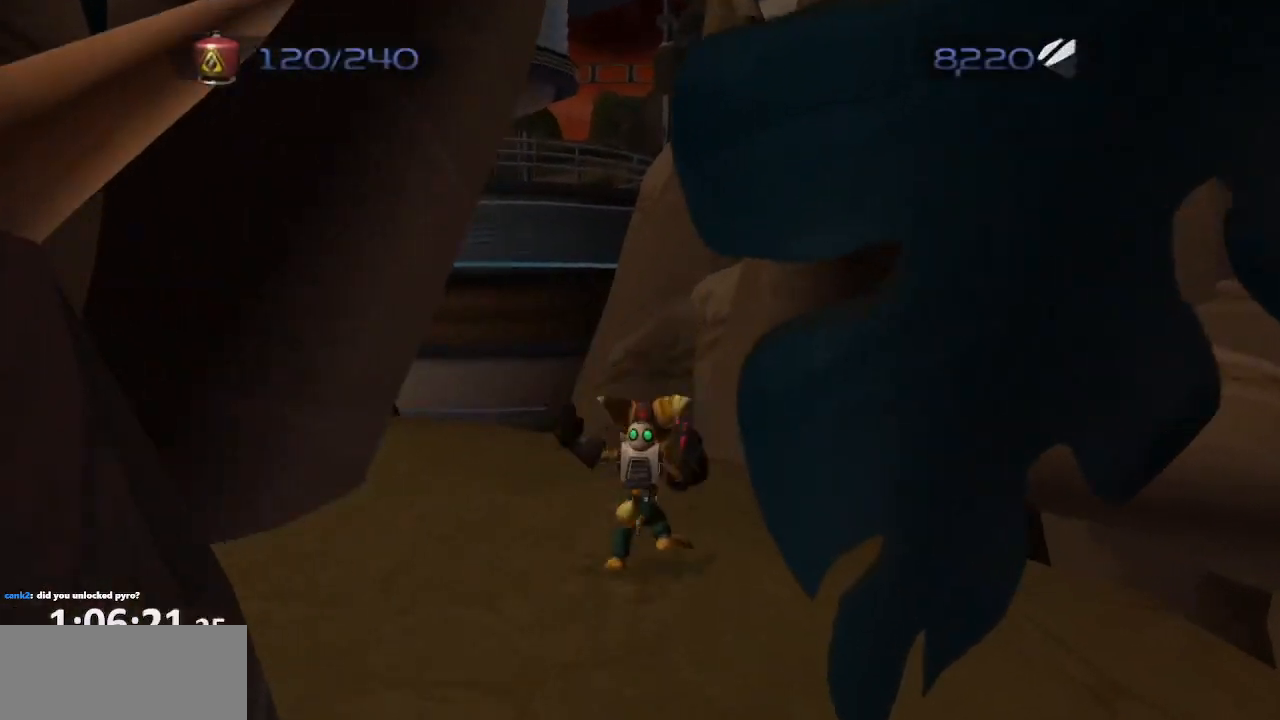
{"buttons": ["CROSS", "R1"], "left_stick": "center", "right_stick": "center", "events": [[33, "CROSS", "down"], [50, "R1", "down"], [100, "left_stick", "left"], [133, "R1", "up"], [167, "R1", "down"], [183, "left_stick", "center"]]}
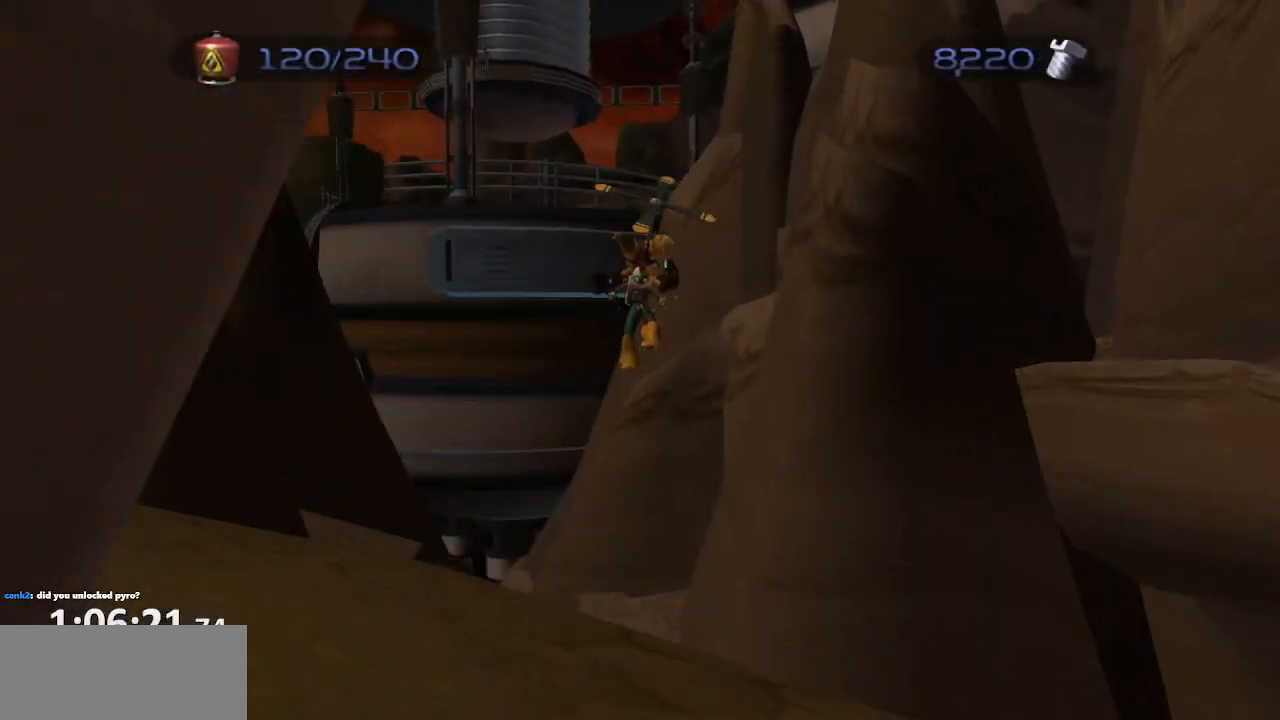
{"buttons": [], "left_stick": "center", "right_stick": "center", "events": [[117, "R1", "up"], [200, "CROSS", "up"]]}
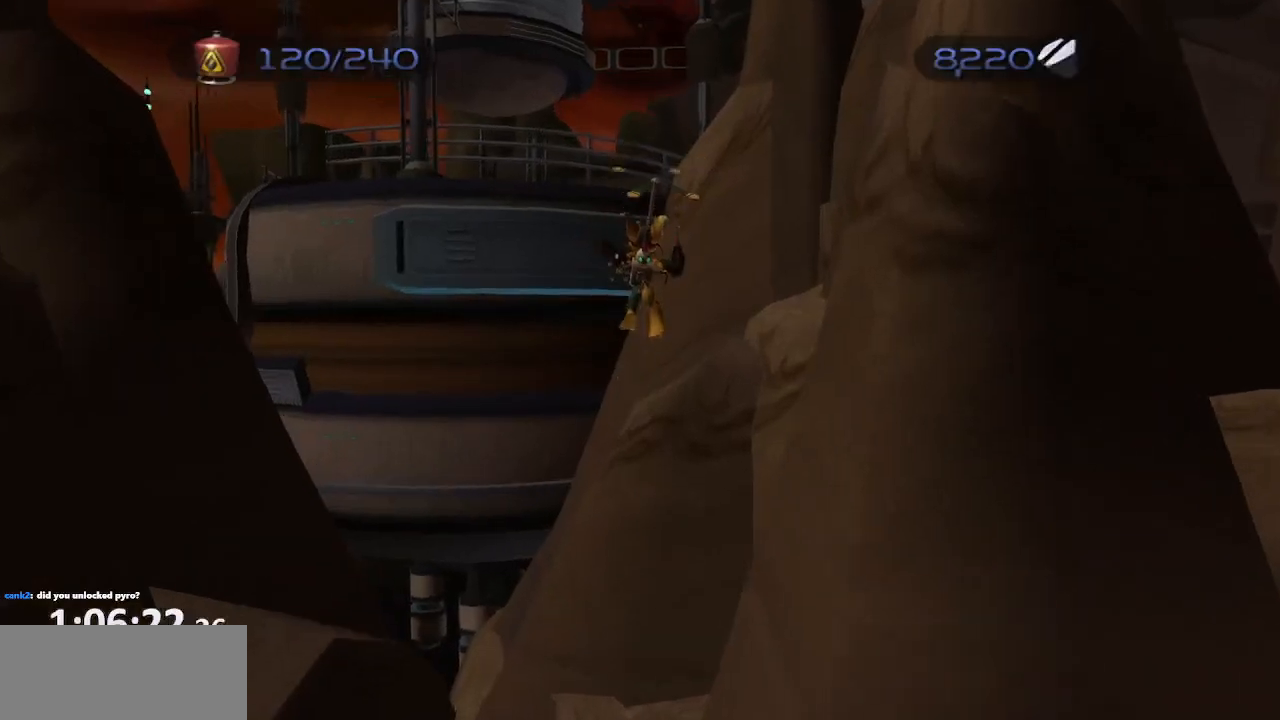
{"buttons": ["TRIANGLE"], "left_stick": "center", "right_stick": "center", "events": [[383, "CIRCLE", "down"], [433, "TRIANGLE", "down"], [483, "CIRCLE", "up"]]}
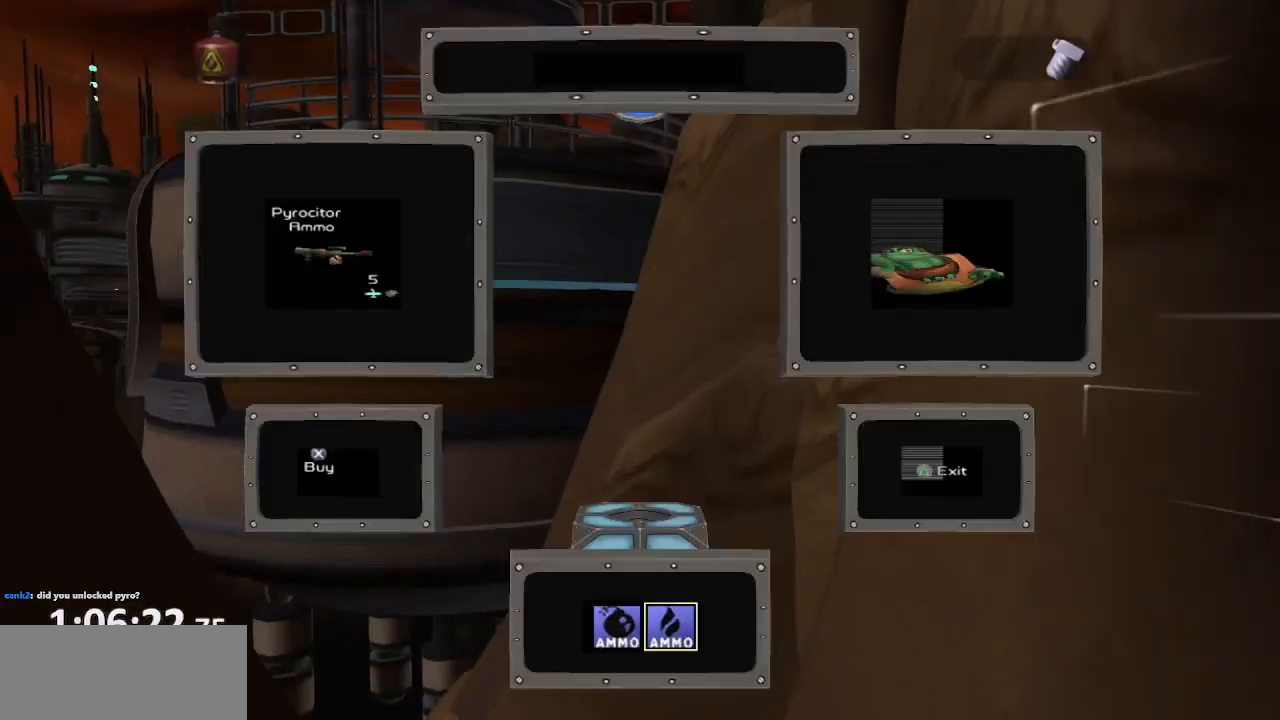
{"buttons": [], "left_stick": "center", "right_stick": "center", "events": [[33, "TRIANGLE", "up"], [50, "CIRCLE", "down"], [67, "CIRCLE", "up"], [67, "CROSS", "down"], [500, "CROSS", "up"]]}
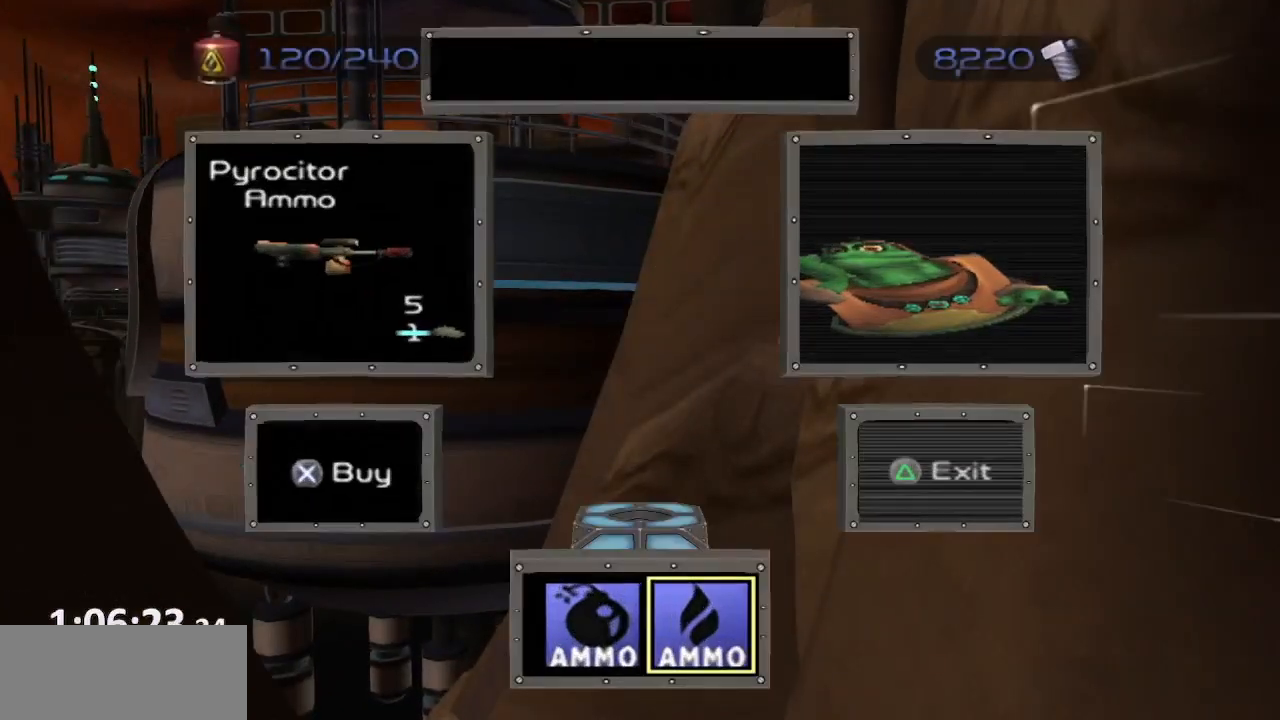
{"buttons": ["CROSS"], "left_stick": "center", "right_stick": "center", "events": [[233, "TRIANGLE", "down"], [333, "TRIANGLE", "up"], [367, "CROSS", "down"]]}
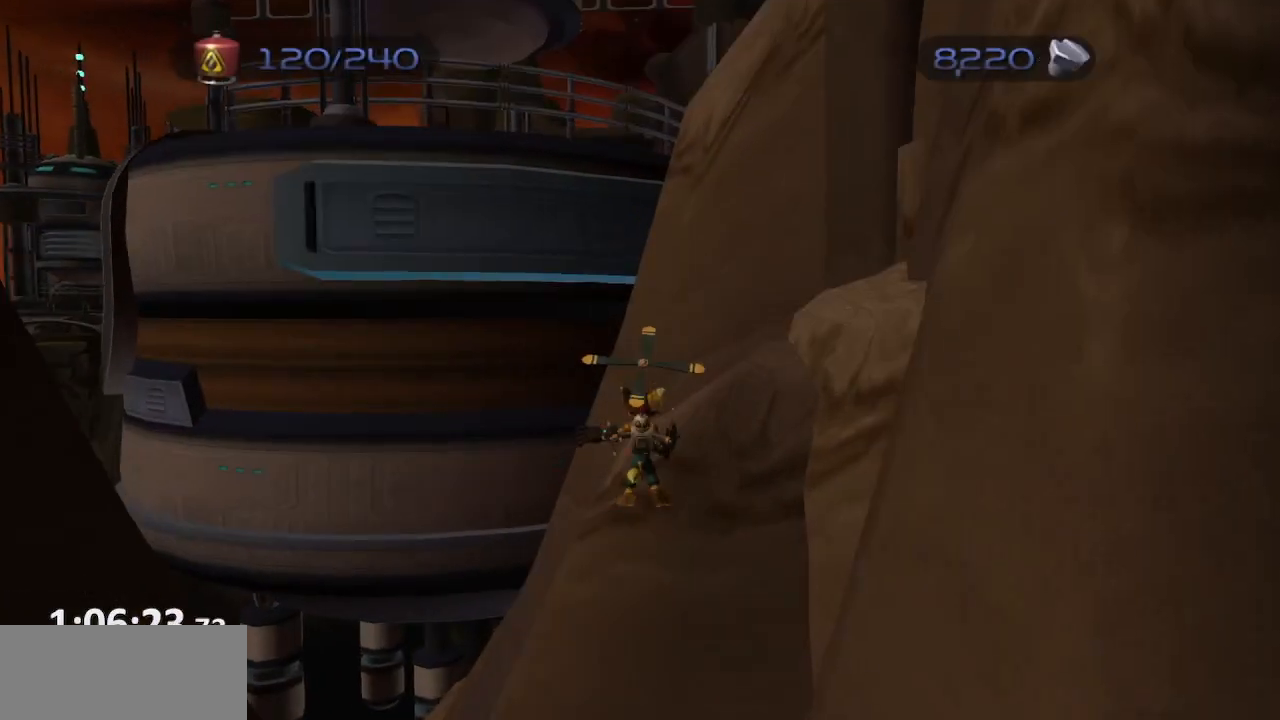
{"buttons": ["CROSS", "R1"], "left_stick": "up-right", "right_stick": "center", "events": [[283, "R1", "down"], [467, "left_stick", "up-right"]]}